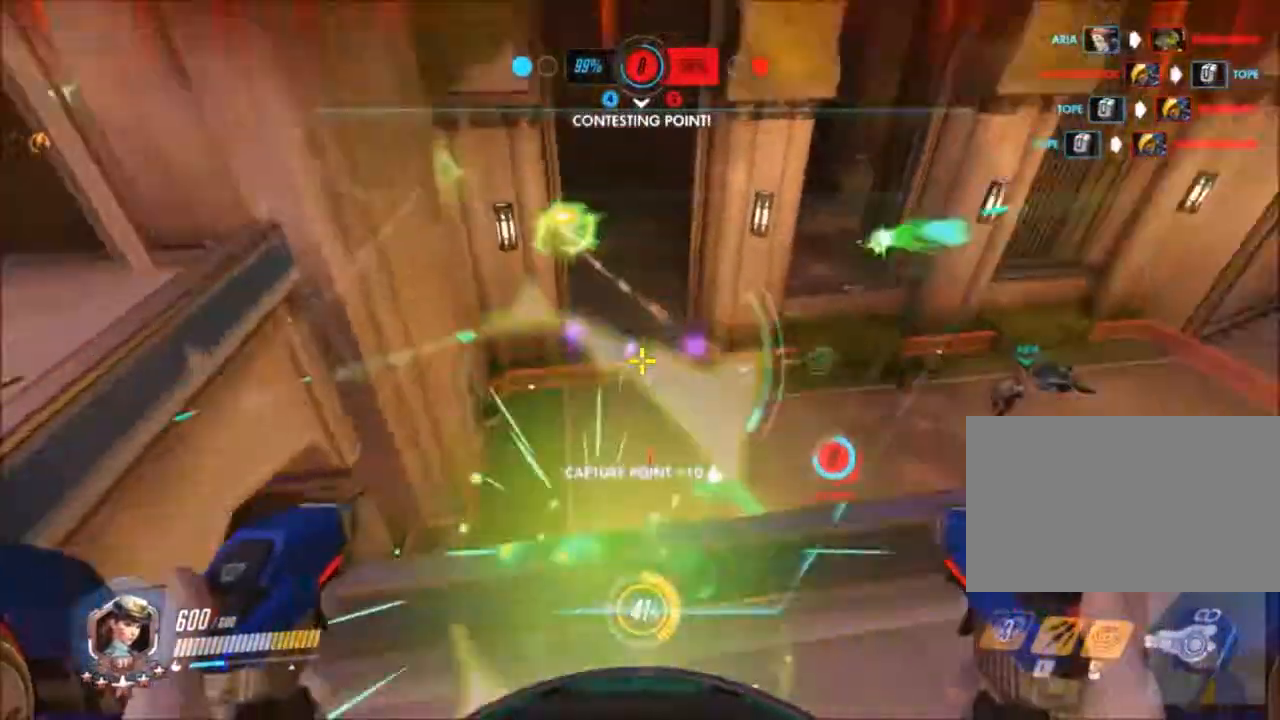
Gameplay with keyboard and mouse; each line is a JSON object with the keys and mouse buttons held at the frame after it. "events" lists presses ("down") and releases ("up") of "1", "2", "3", "4", "5", "a", "alt", "c", "ctrl", "d", "e", "f", "g", "q", "r", "s", "shift", "space", "t", "tab", "v", "w", "x", "z", "mouse_left", "mouse_wheel", "mouse_right", "mouse_mb4" and "mouse_mb5" between this image and that frame as [ms after this image, input, new state], when the widget could be followed in between. "mouse_left", "mouse_wheel", "mouse_right", "mouse_mb4", "mouse_mb5" = the "left", "wheel", "right", "mb4", "mb5" buttons of the "mouse" list. No other keys are recorded. "wheel" means that the mouse wheel is clicked or scrolled. Not read: mouse_move.
{"keys": ["a"], "mouse": ["left"], "events": [[167, "space", "up"], [300, "a", "down"], [433, "mouse_right", "up"], [483, "mouse_left", "down"], [483, "w", "up"]]}
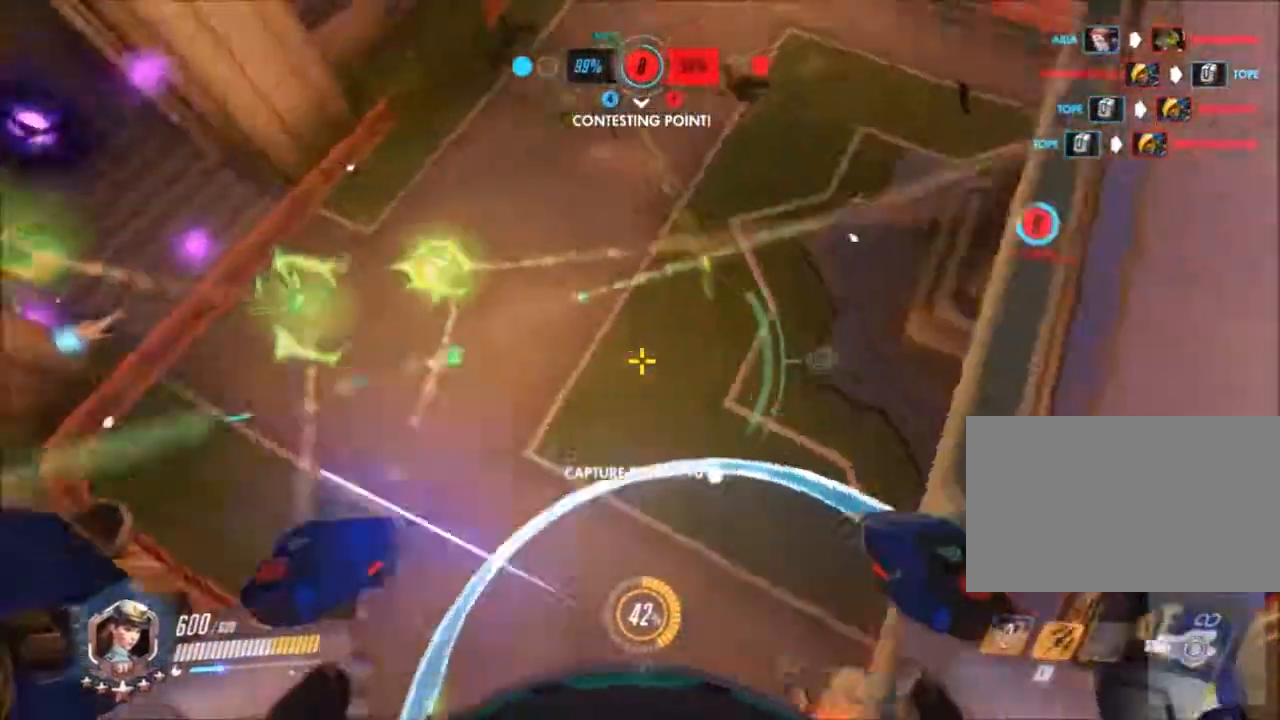
{"keys": ["d"], "mouse": ["left"]}
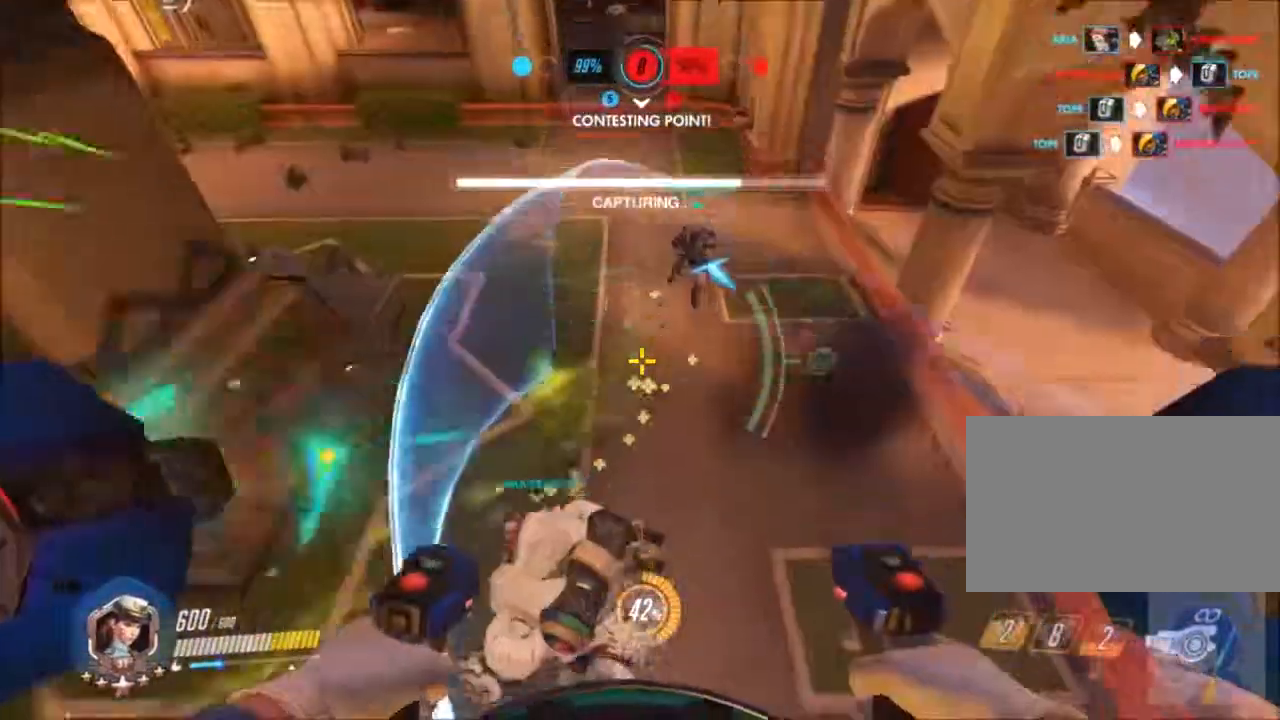
{"keys": ["d"], "mouse": ["left"], "events": []}
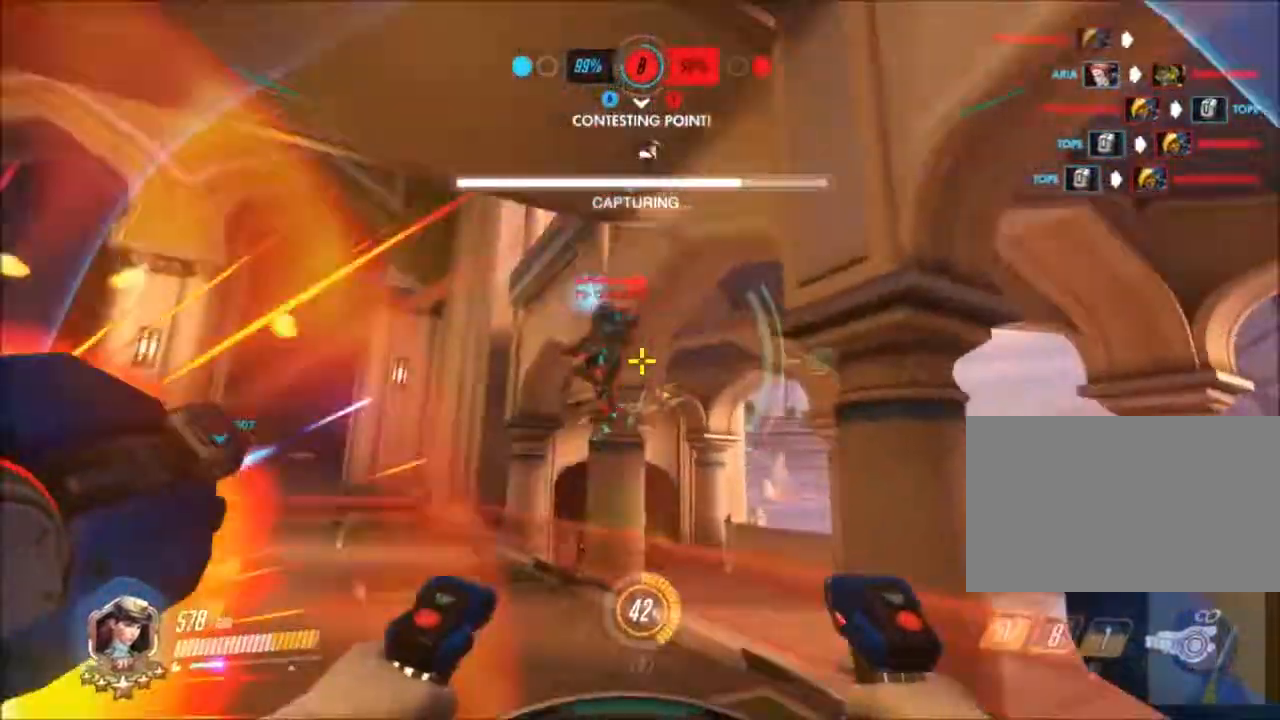
{"keys": ["a", "w"], "mouse": ["left"]}
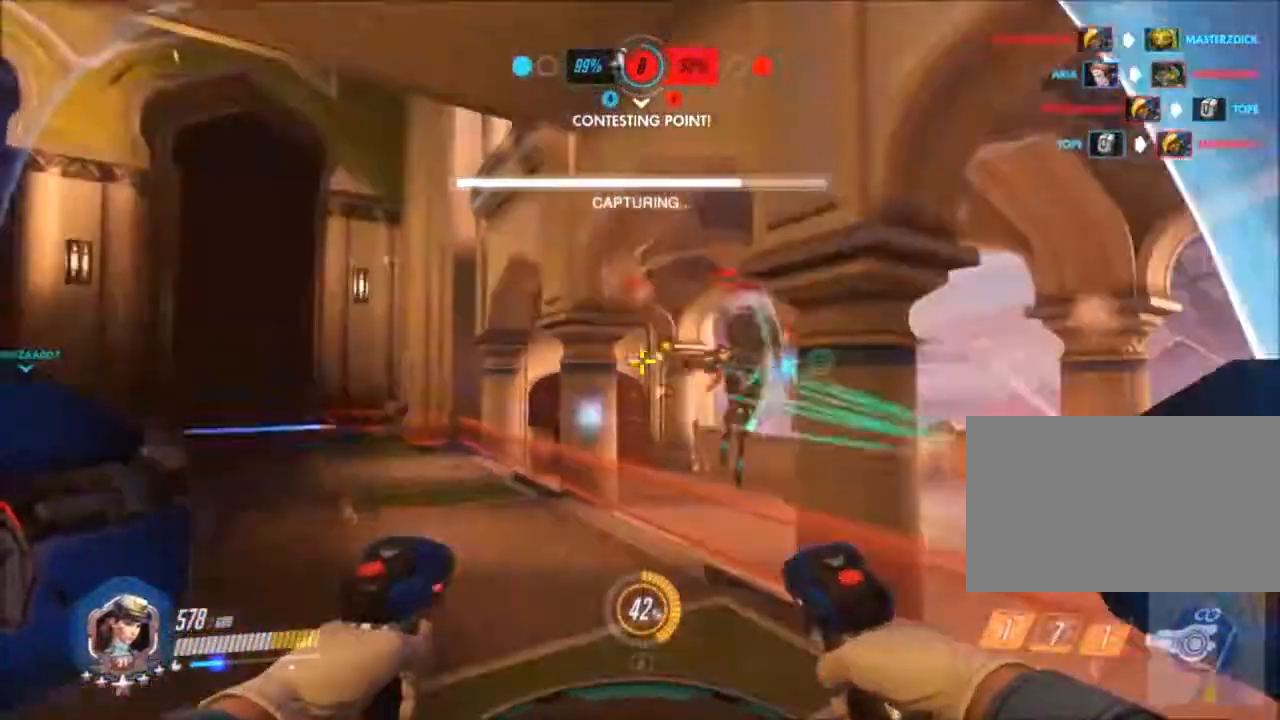
{"keys": ["d"], "mouse": ["left"], "events": [[267, "a", "up"], [317, "d", "down"], [417, "mouse_left", "up"], [433, "w", "up"], [500, "mouse_left", "down"]]}
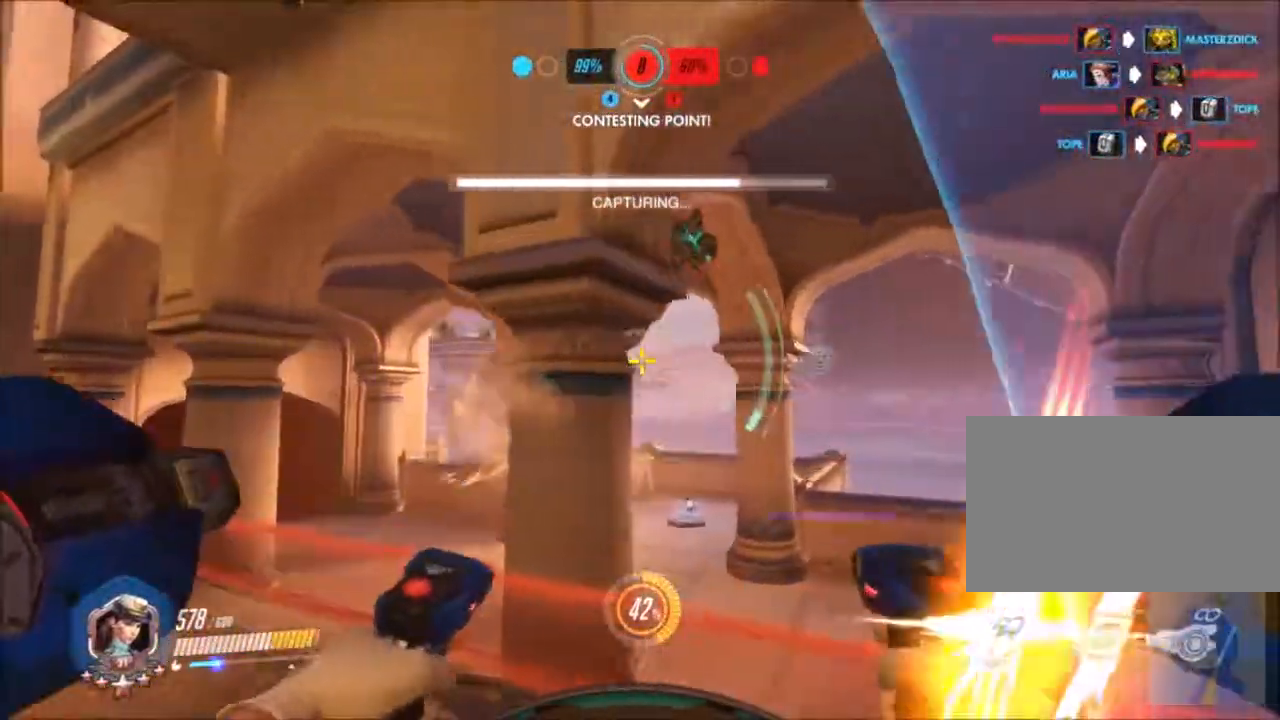
{"keys": ["d", "w"], "mouse": ["left"], "events": [[150, "mouse_left", "up"], [150, "w", "down"], [233, "mouse_left", "down"]]}
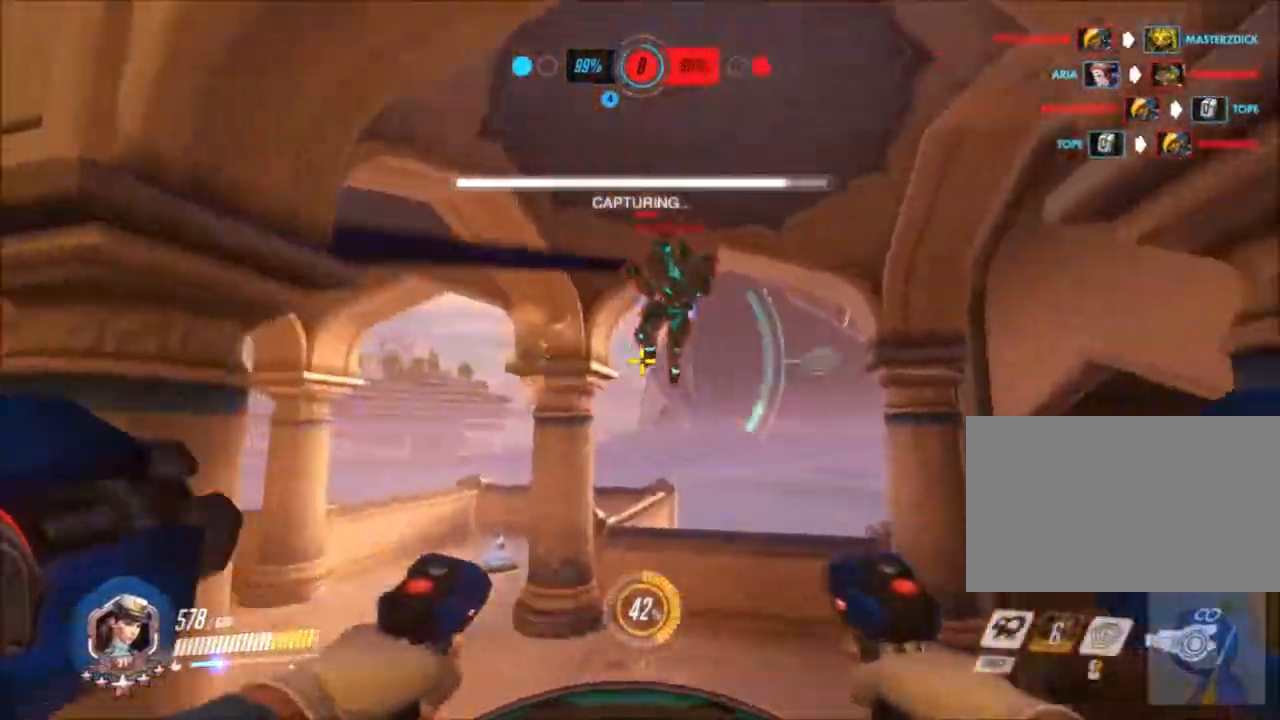
{"keys": ["a", "w"], "mouse": ["left"]}